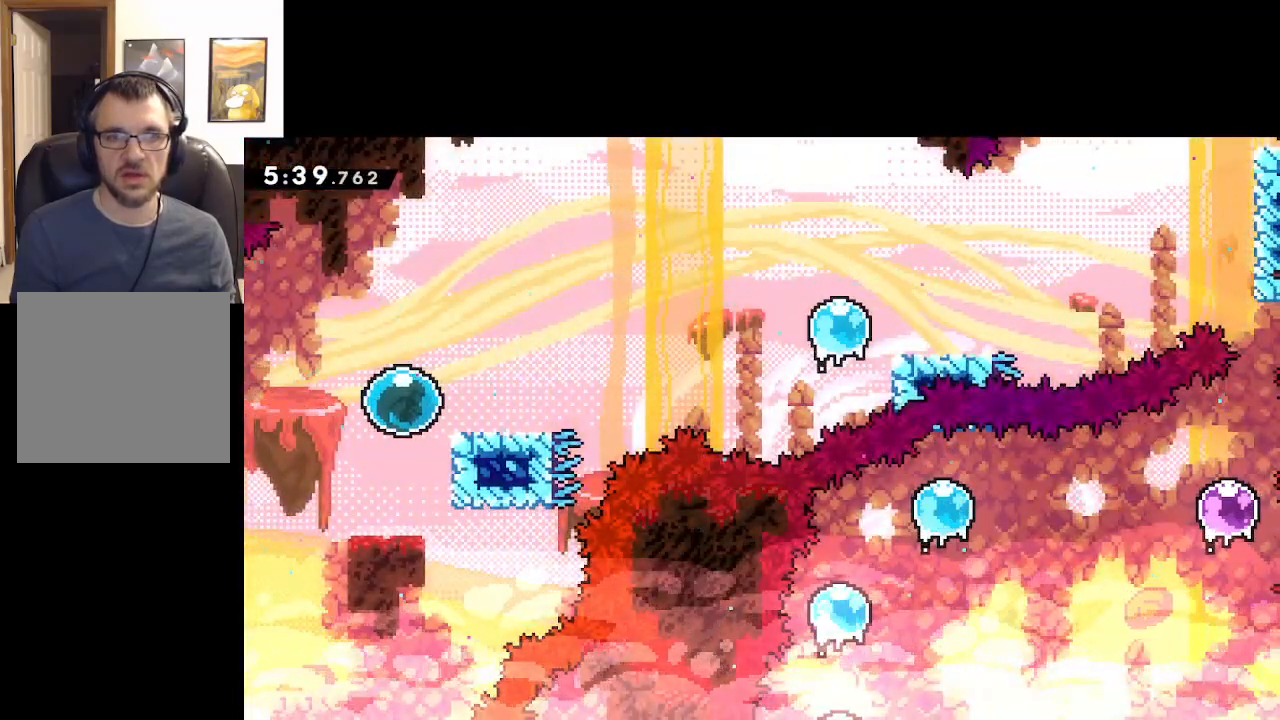
Gameplay with a controller (Xbox layout); each line is a JSON object with the inputs held at the frame after it. "events" lists button and stick changes between this image and that frame as [ms after this image, input, new state], when the widget could be followed in between. Not read: right_stick.
{"buttons": ["A"], "left_stick": "right", "events": [[250, "A", "down"]]}
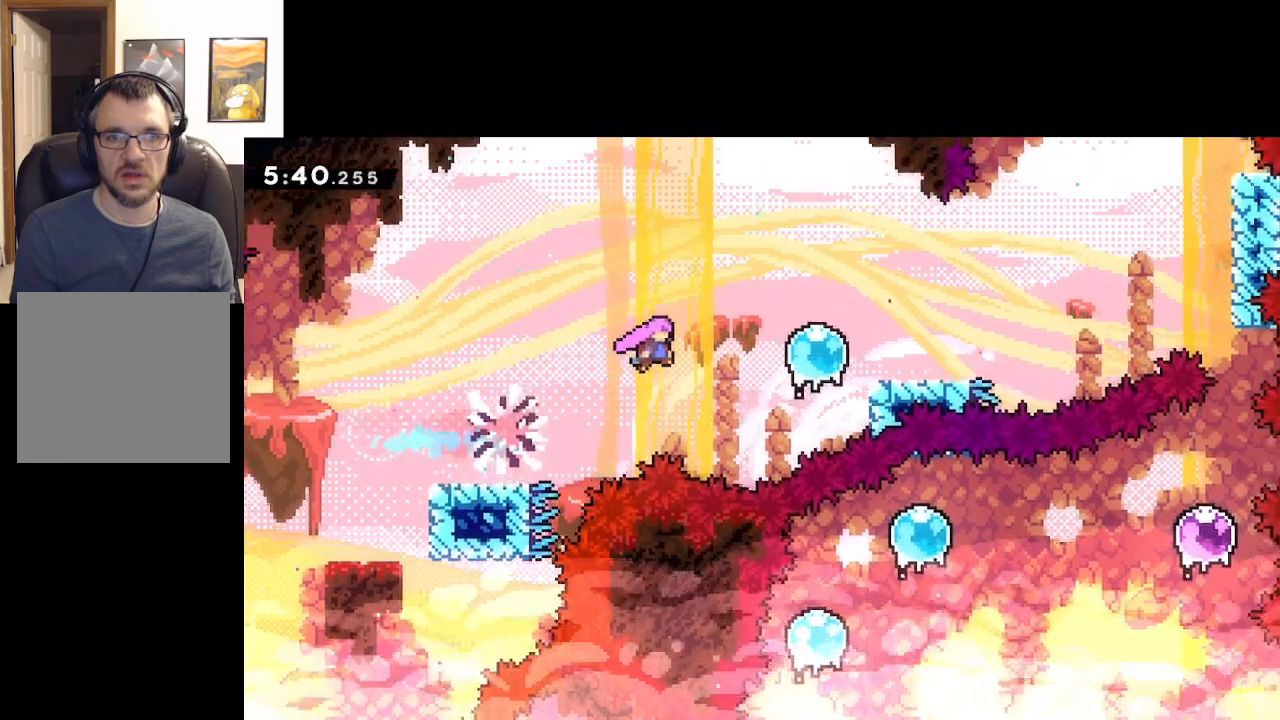
{"buttons": [], "left_stick": "up-right", "events": [[450, "left_stick", "up-right"], [483, "A", "up"]]}
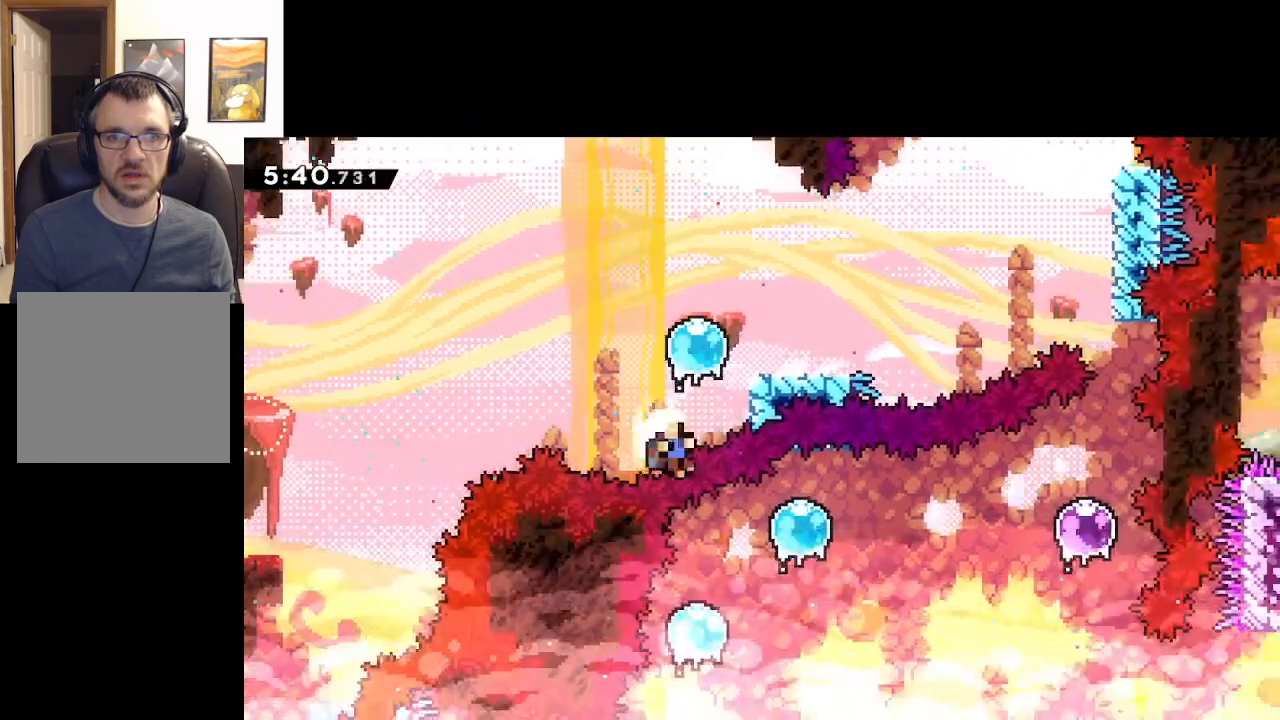
{"buttons": [], "left_stick": "center", "events": [[317, "left_stick", "center"]]}
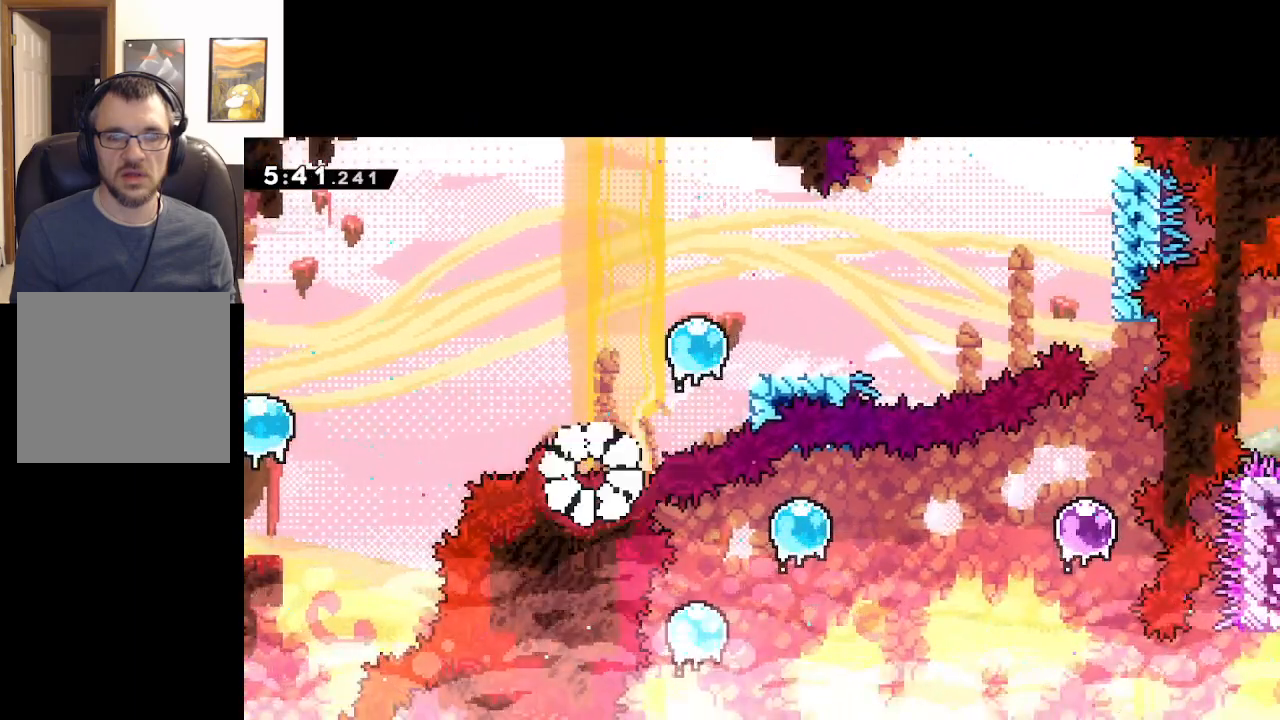
{"buttons": ["A"], "left_stick": "center", "events": [[400, "A", "down"]]}
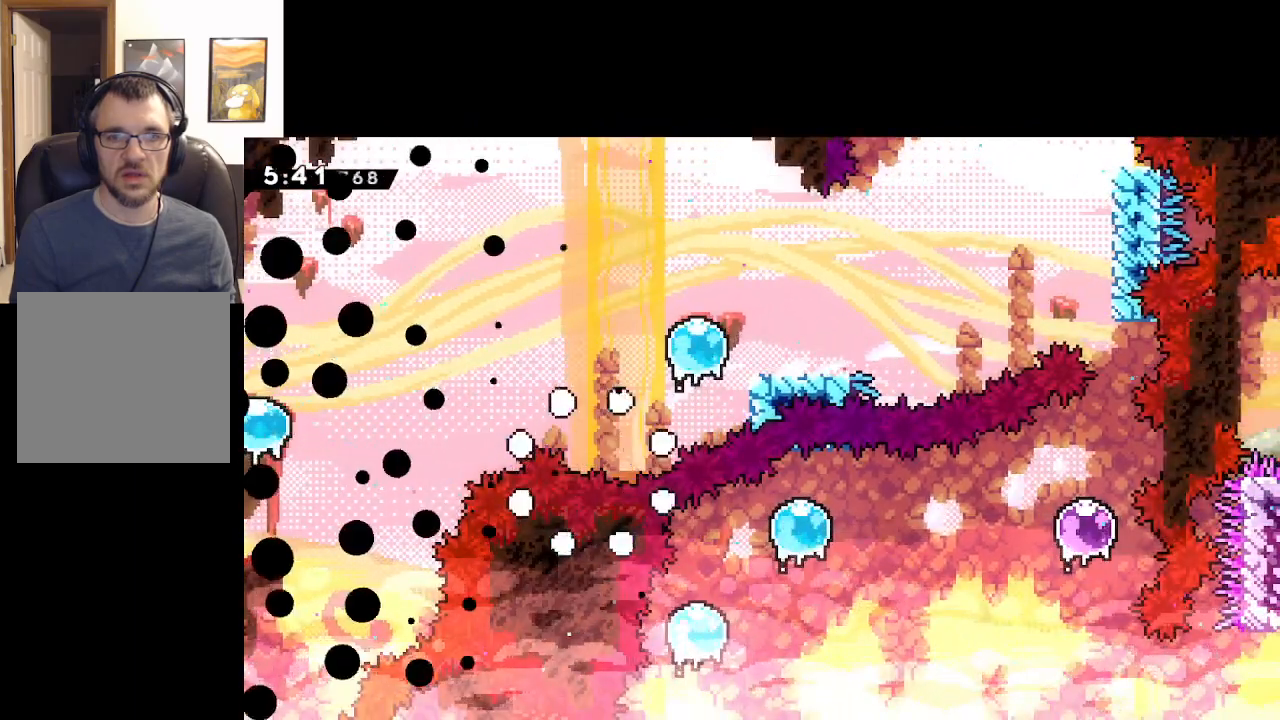
{"buttons": [], "left_stick": "center", "events": [[33, "A", "up"], [83, "A", "down"], [200, "A", "up"]]}
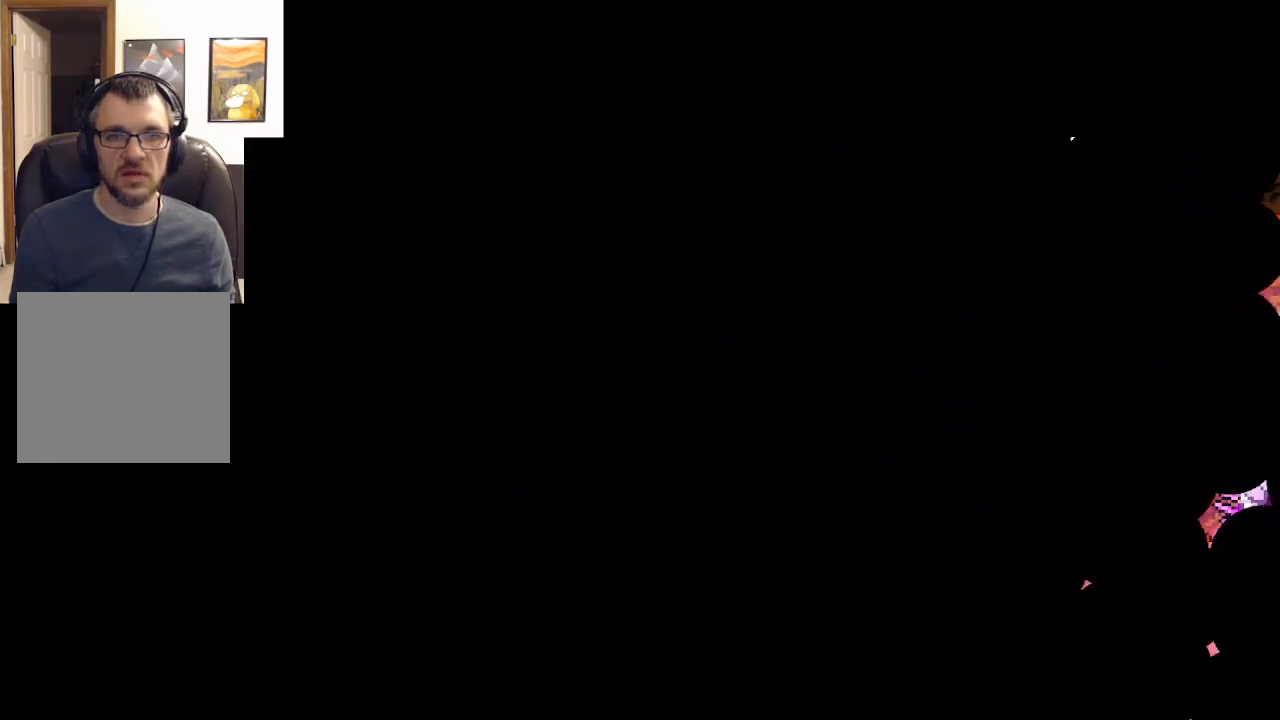
{"buttons": [], "left_stick": "right", "events": [[450, "left_stick", "right"]]}
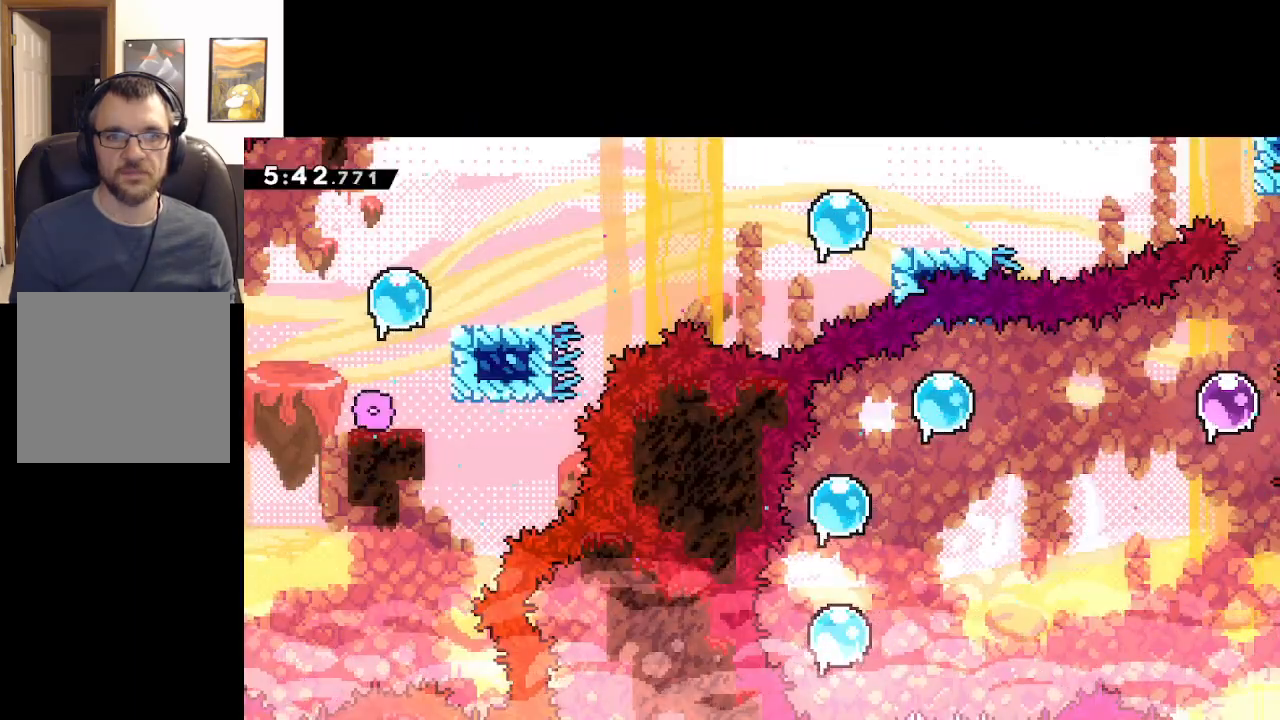
{"buttons": [], "left_stick": "right", "events": [[167, "A", "down"], [300, "A", "up"]]}
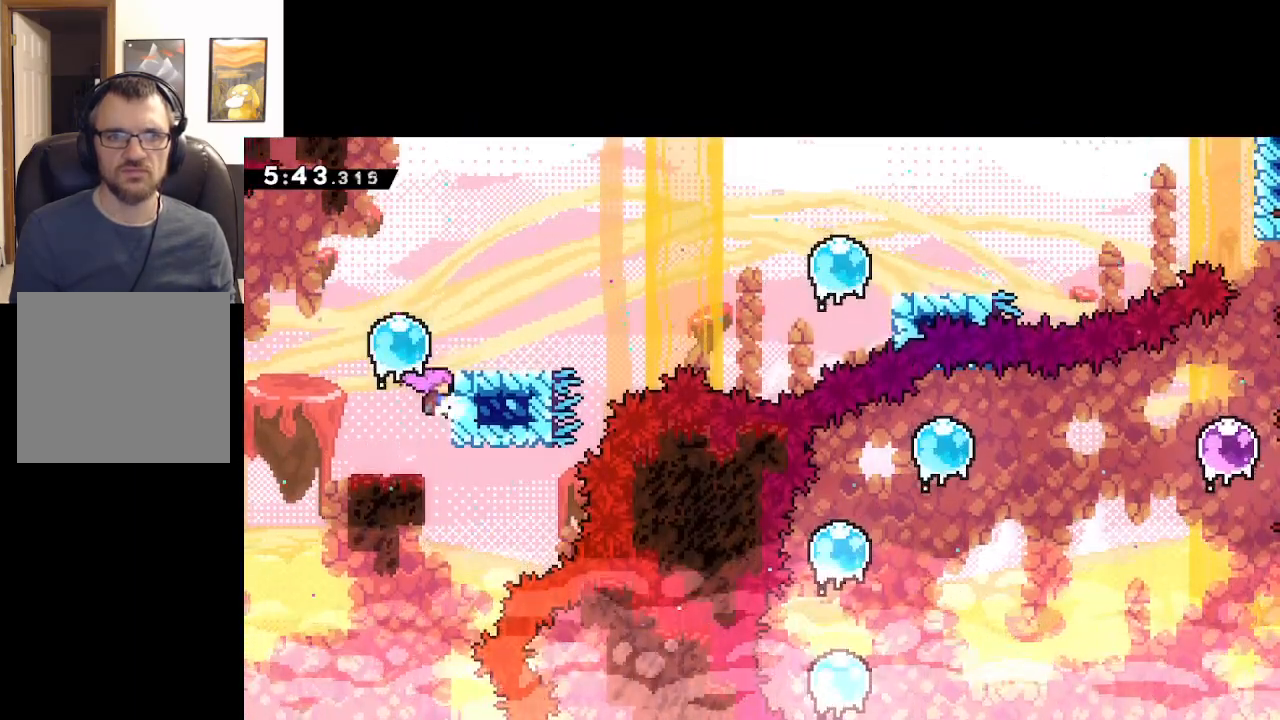
{"buttons": [], "left_stick": "right", "events": [[83, "A", "down"], [83, "left_stick", "up-left"], [250, "A", "up"], [283, "left_stick", "right"]]}
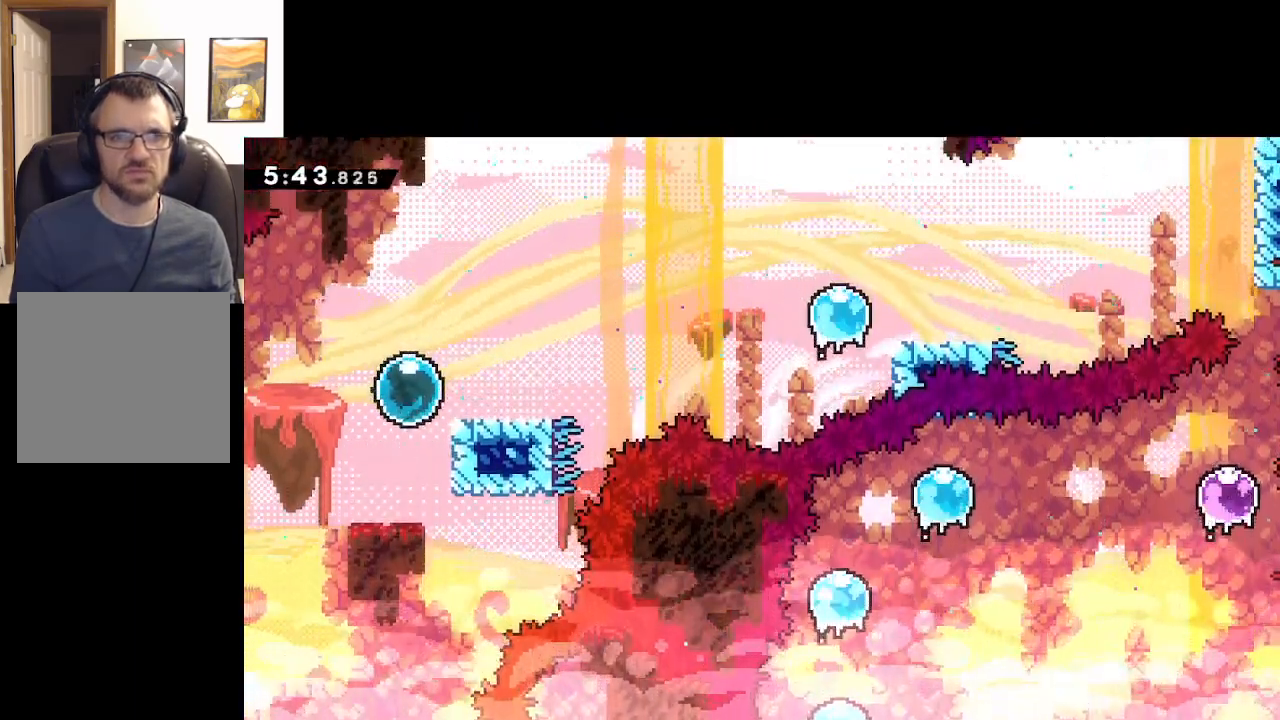
{"buttons": [], "left_stick": "right", "events": []}
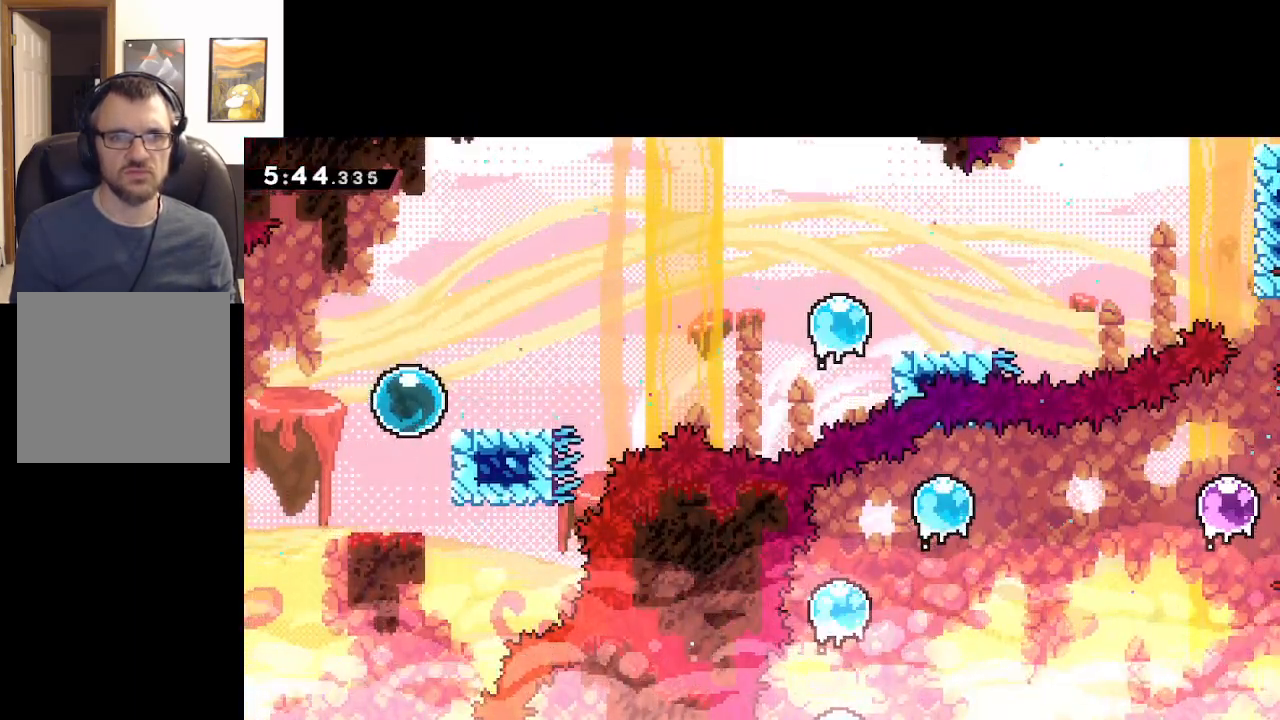
{"buttons": ["A"], "left_stick": "right", "events": [[333, "A", "down"]]}
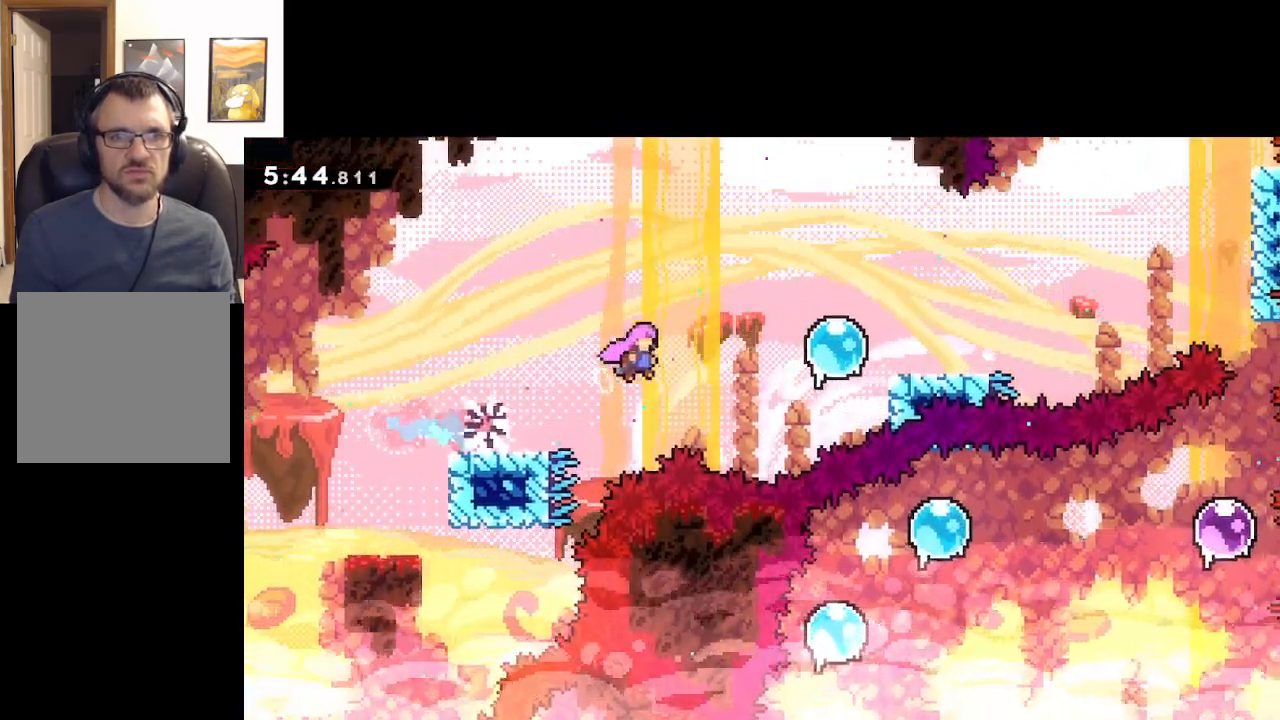
{"buttons": [], "left_stick": "right", "events": [[400, "A", "up"]]}
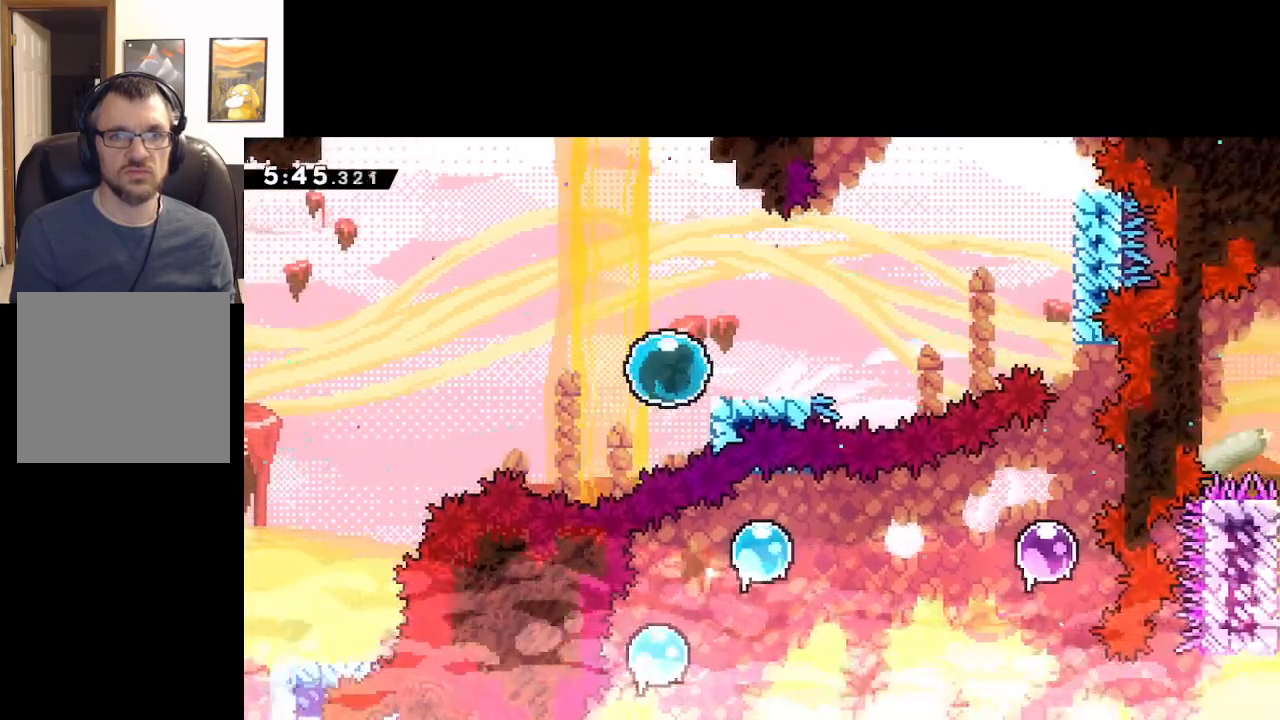
{"buttons": [], "left_stick": "right", "events": []}
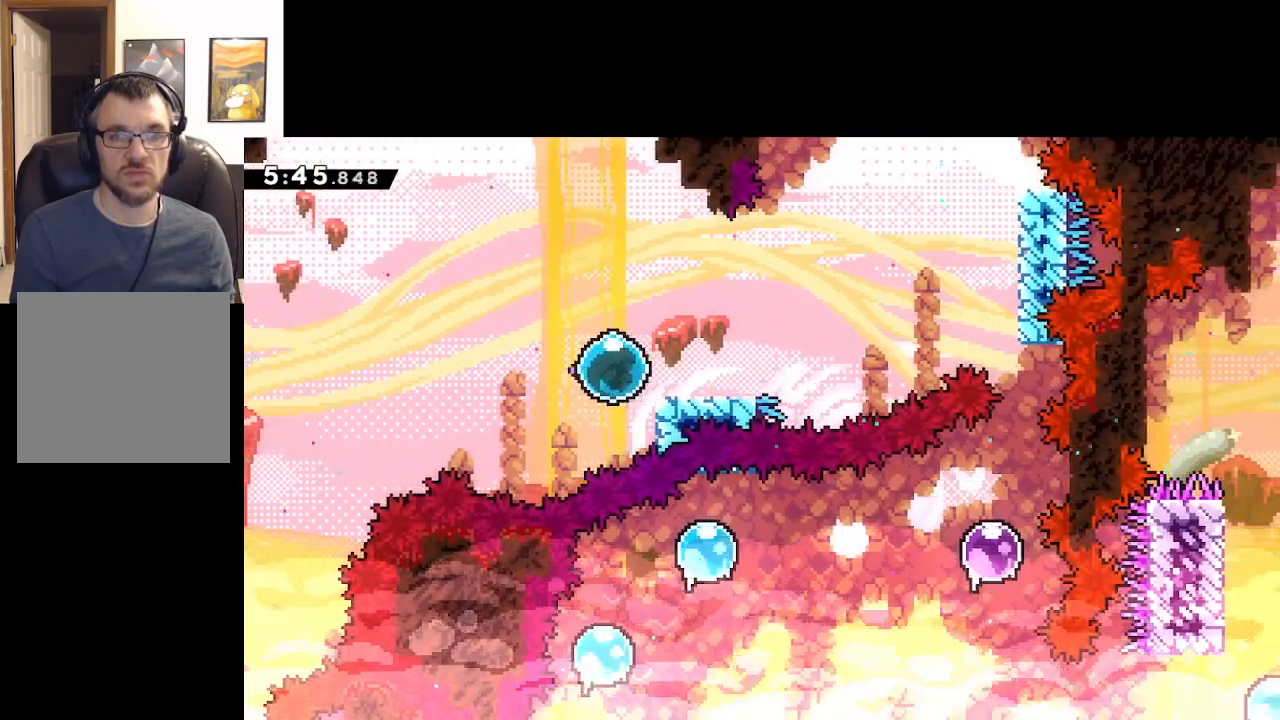
{"buttons": [], "left_stick": "right", "events": []}
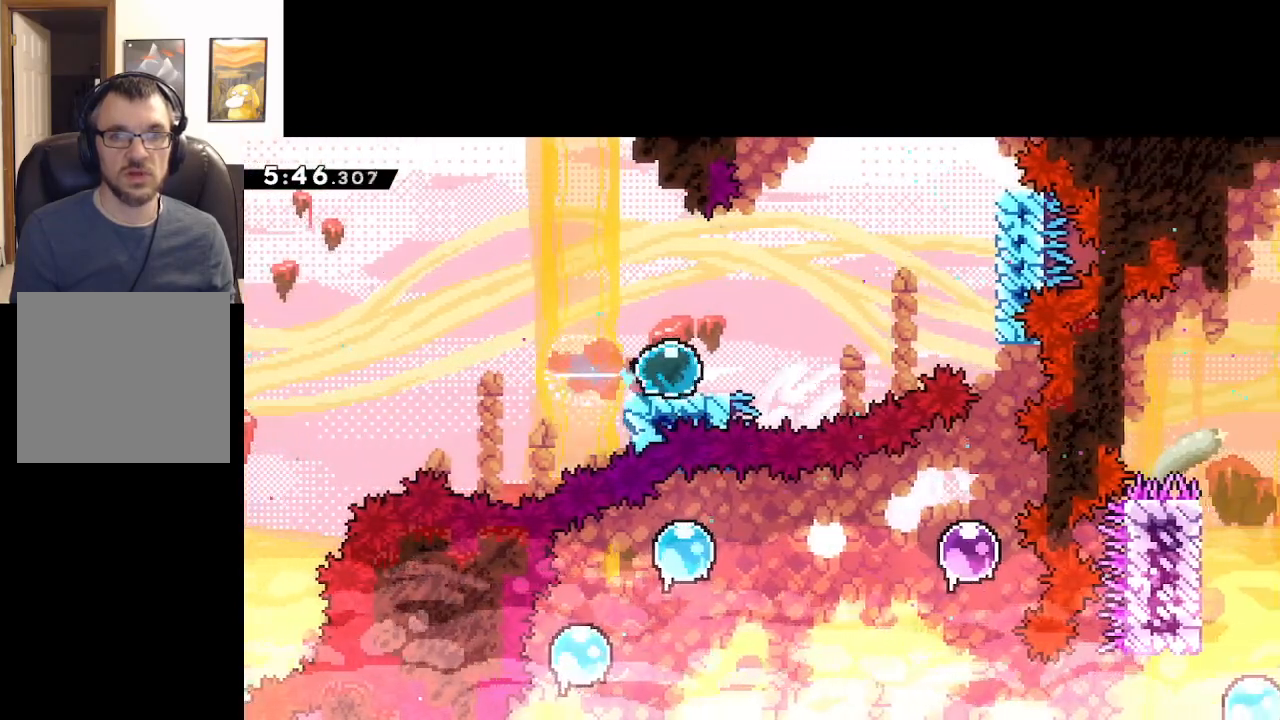
{"buttons": ["A"], "left_stick": "right", "events": [[117, "A", "down"]]}
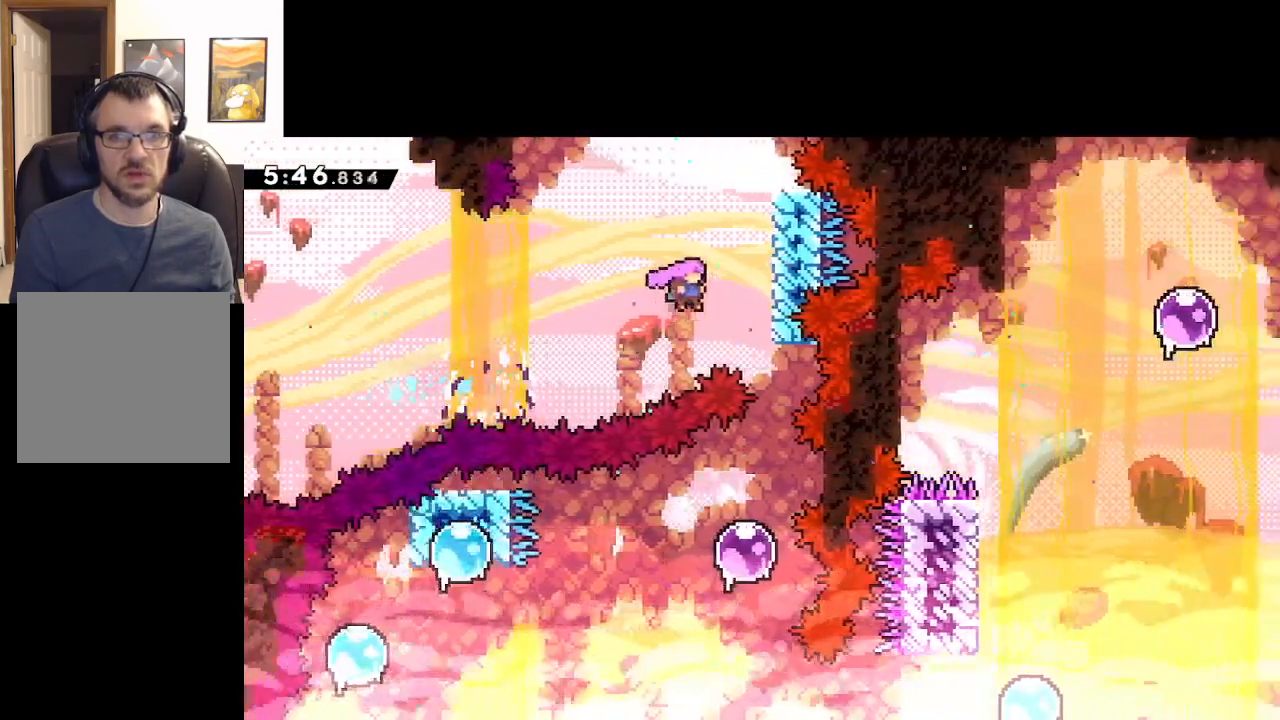
{"buttons": ["L2"], "left_stick": "up-right", "events": [[117, "L2", "down"], [300, "left_stick", "up-right"], [383, "A", "up"]]}
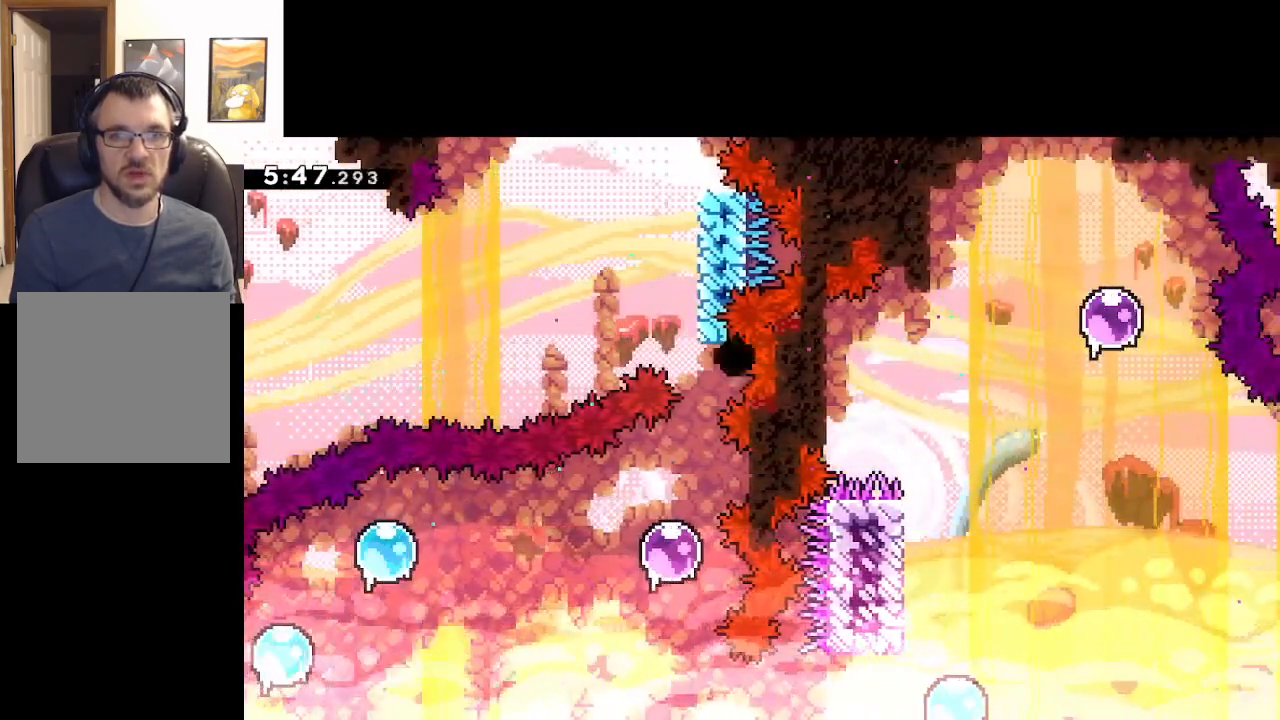
{"buttons": [], "left_stick": "center", "events": [[183, "A", "down"], [233, "left_stick", "center"], [283, "L2", "up"], [483, "A", "up"]]}
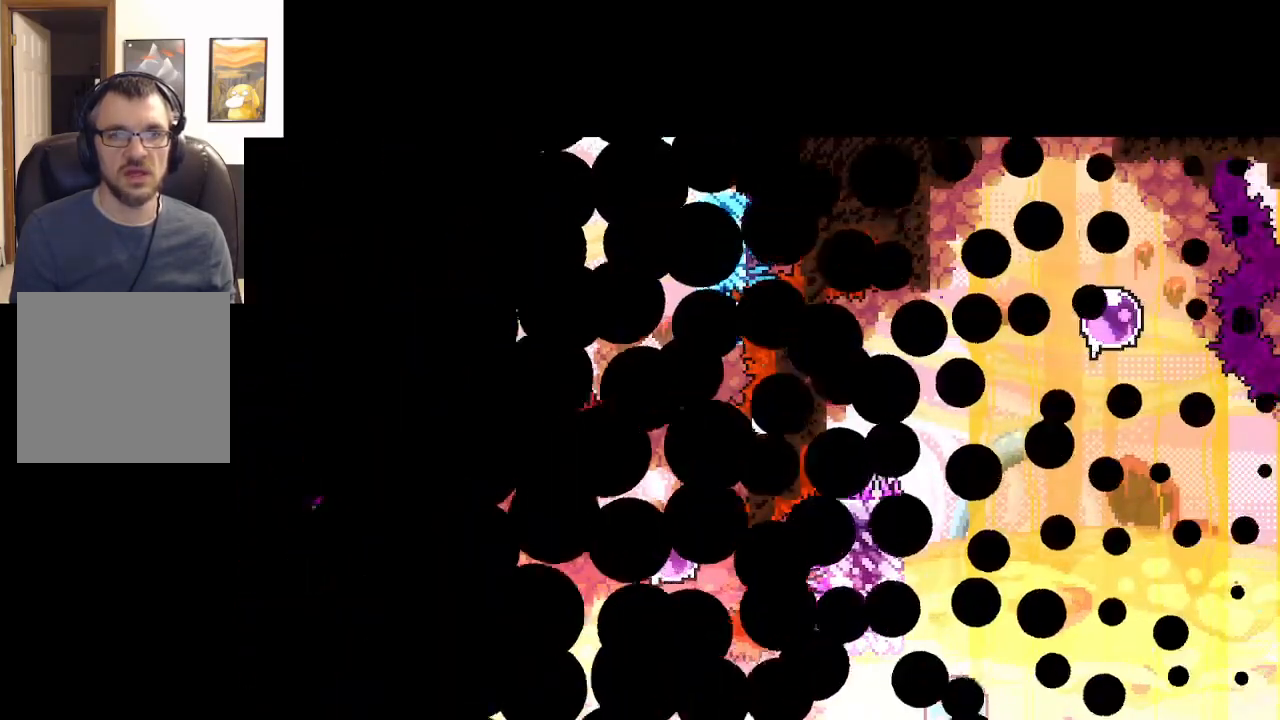
{"buttons": [], "left_stick": "center", "events": [[33, "A", "down"], [150, "A", "up"], [250, "A", "down"], [367, "A", "up"]]}
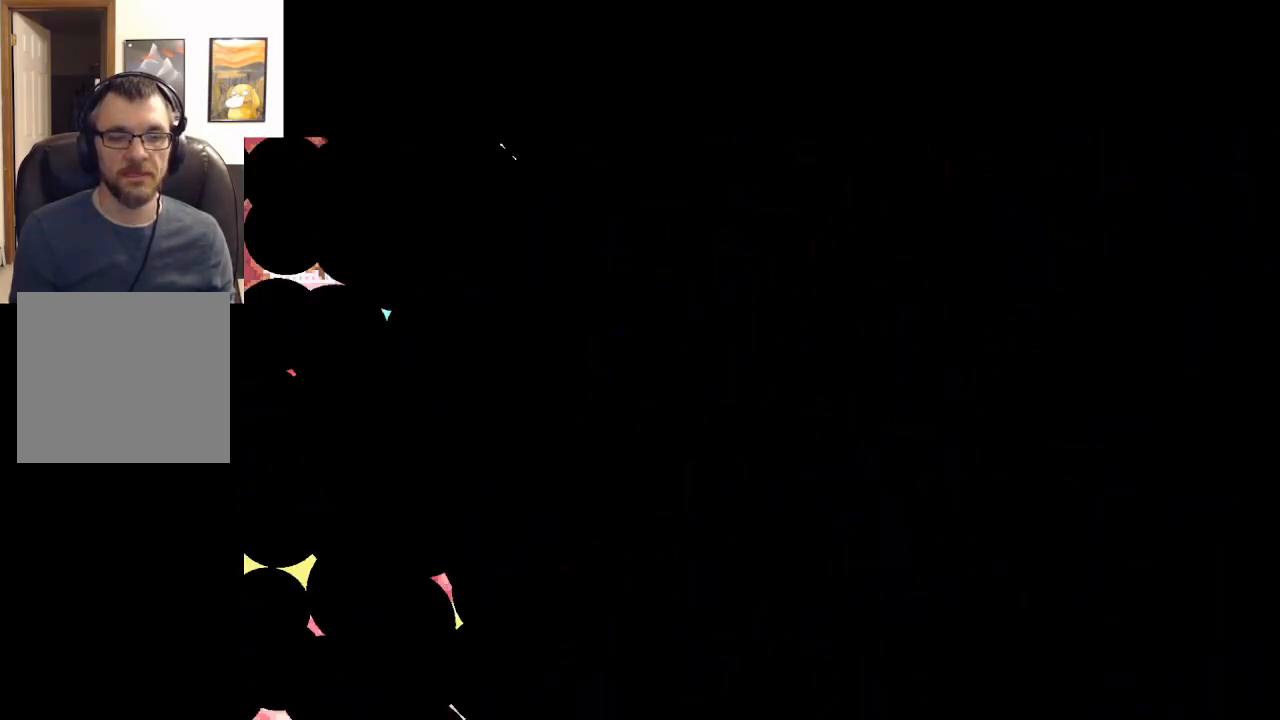
{"buttons": [], "left_stick": "right", "events": [[383, "left_stick", "right"]]}
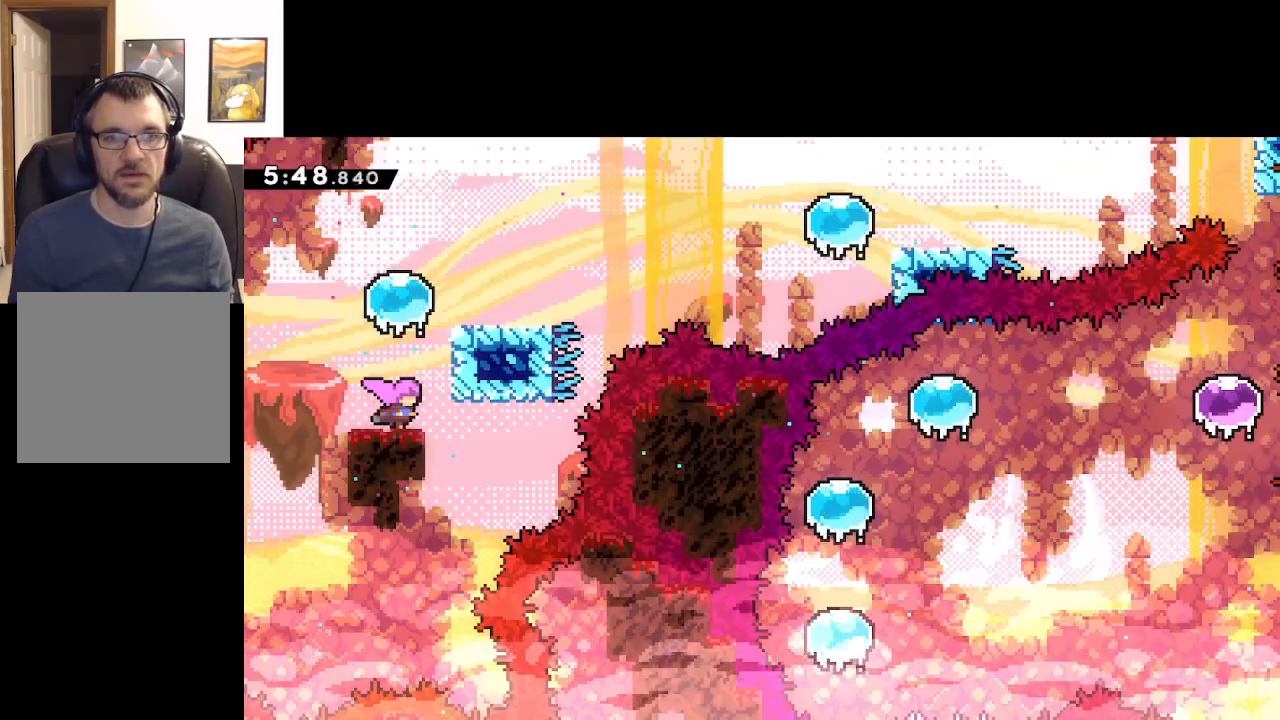
{"buttons": [], "left_stick": "up-left", "events": [[50, "A", "down"], [450, "left_stick", "up-left"], [483, "A", "up"]]}
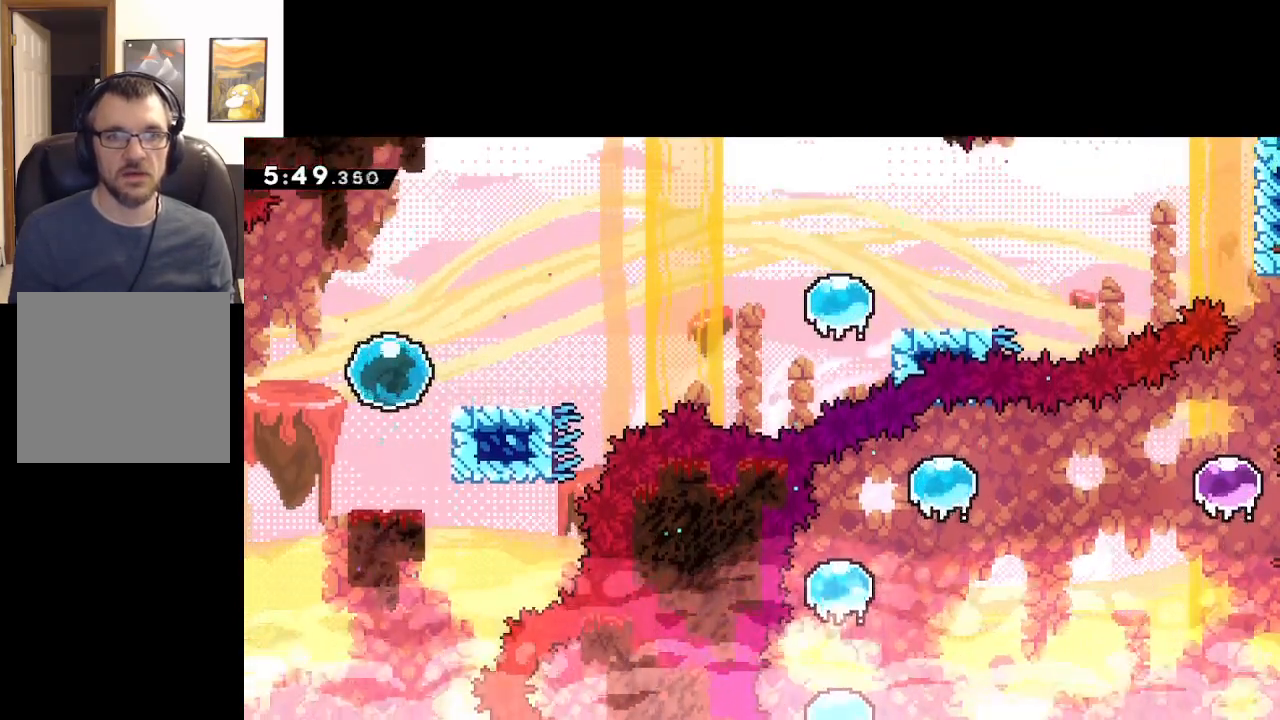
{"buttons": [], "left_stick": "right", "events": [[67, "left_stick", "right"]]}
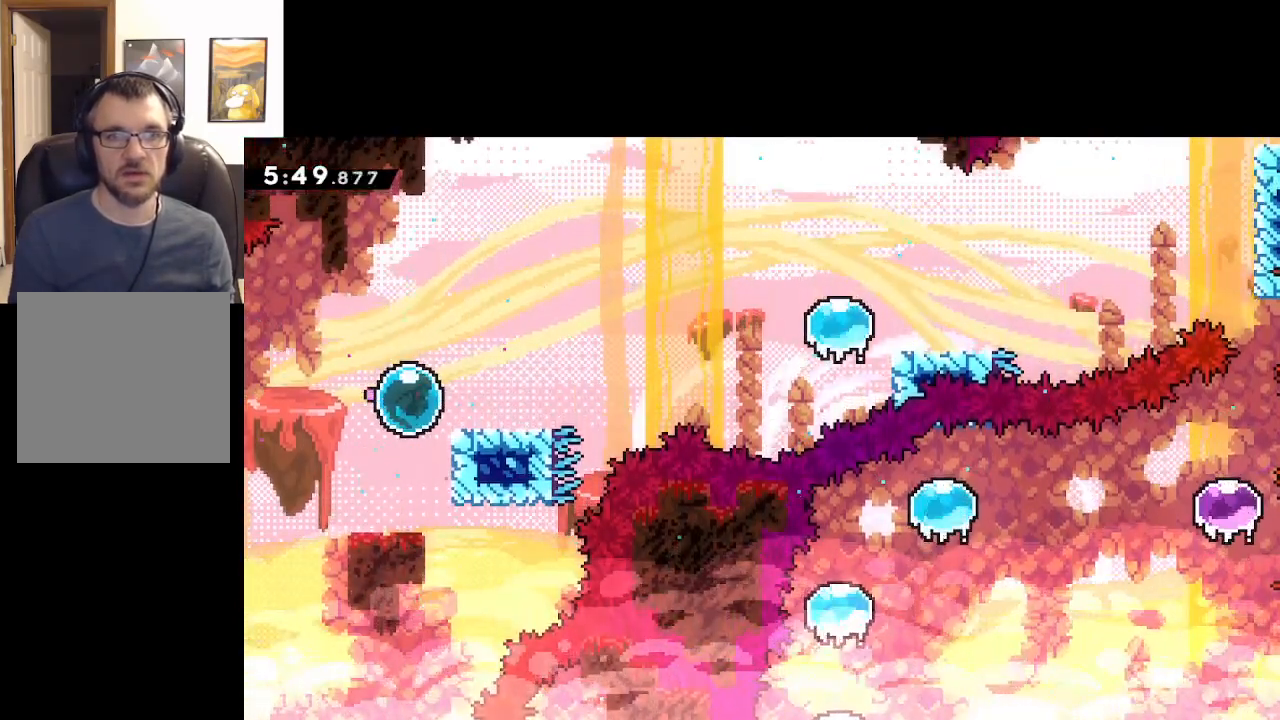
{"buttons": [], "left_stick": "right", "events": []}
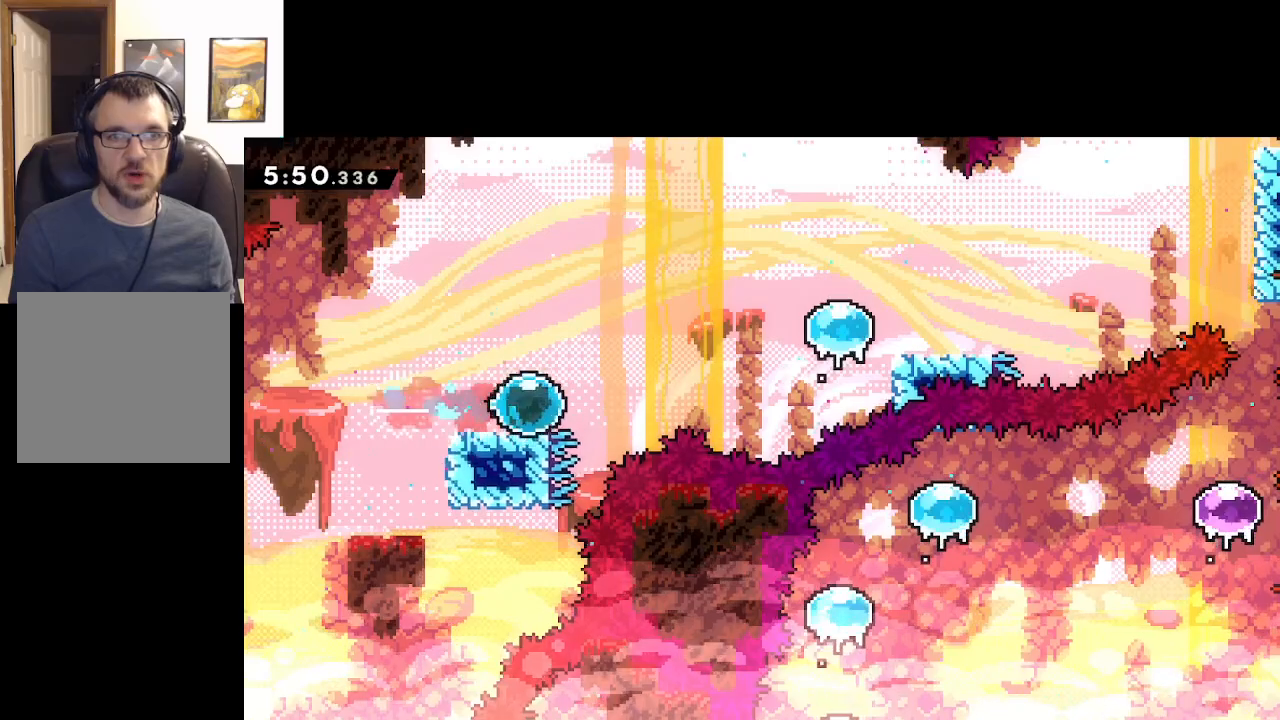
{"buttons": ["A"], "left_stick": "right", "events": [[83, "A", "down"]]}
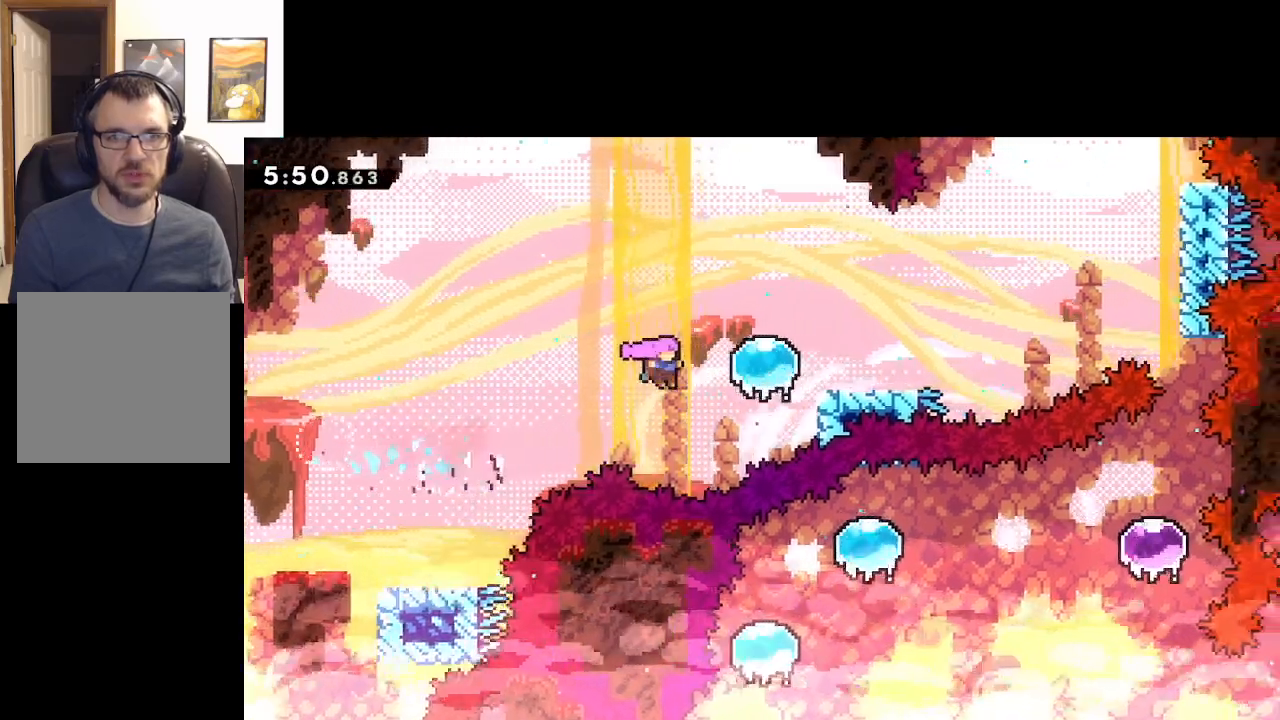
{"buttons": ["A"], "left_stick": "center", "events": [[250, "A", "up"], [450, "A", "down"], [500, "left_stick", "center"]]}
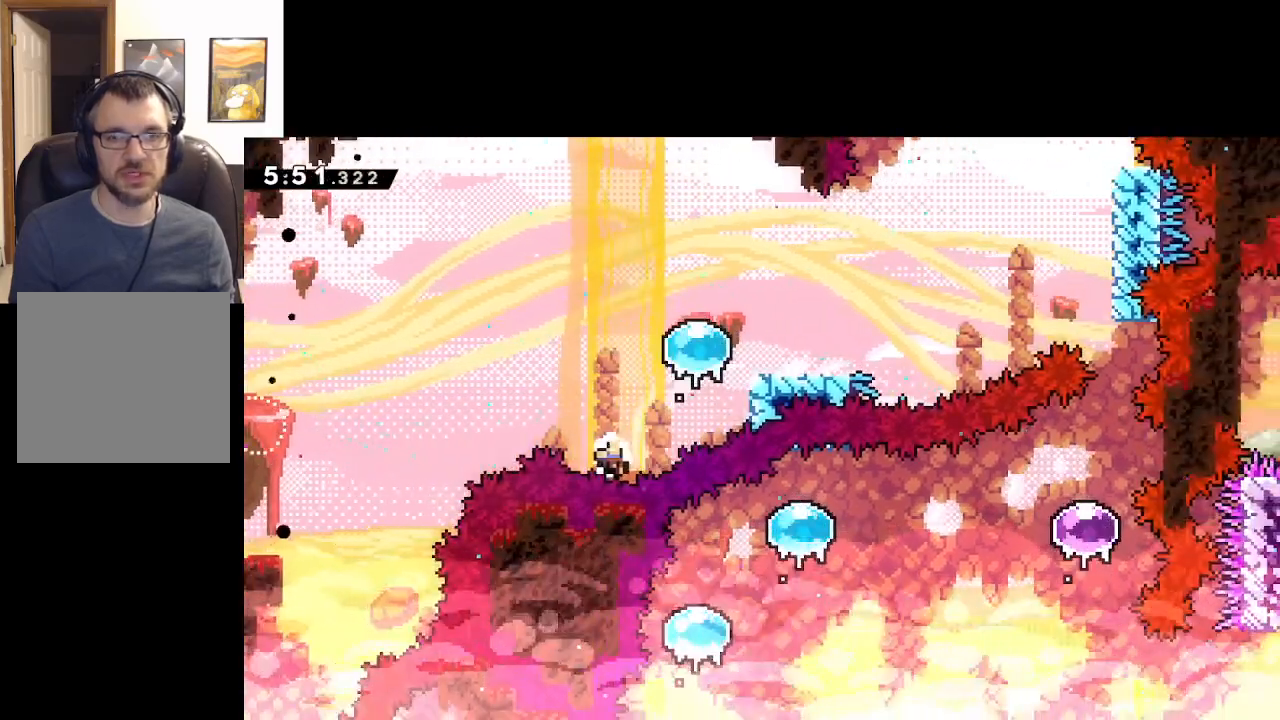
{"buttons": ["A"], "left_stick": "center", "events": [[50, "A", "up"], [117, "A", "down"], [400, "A", "up"], [450, "A", "down"]]}
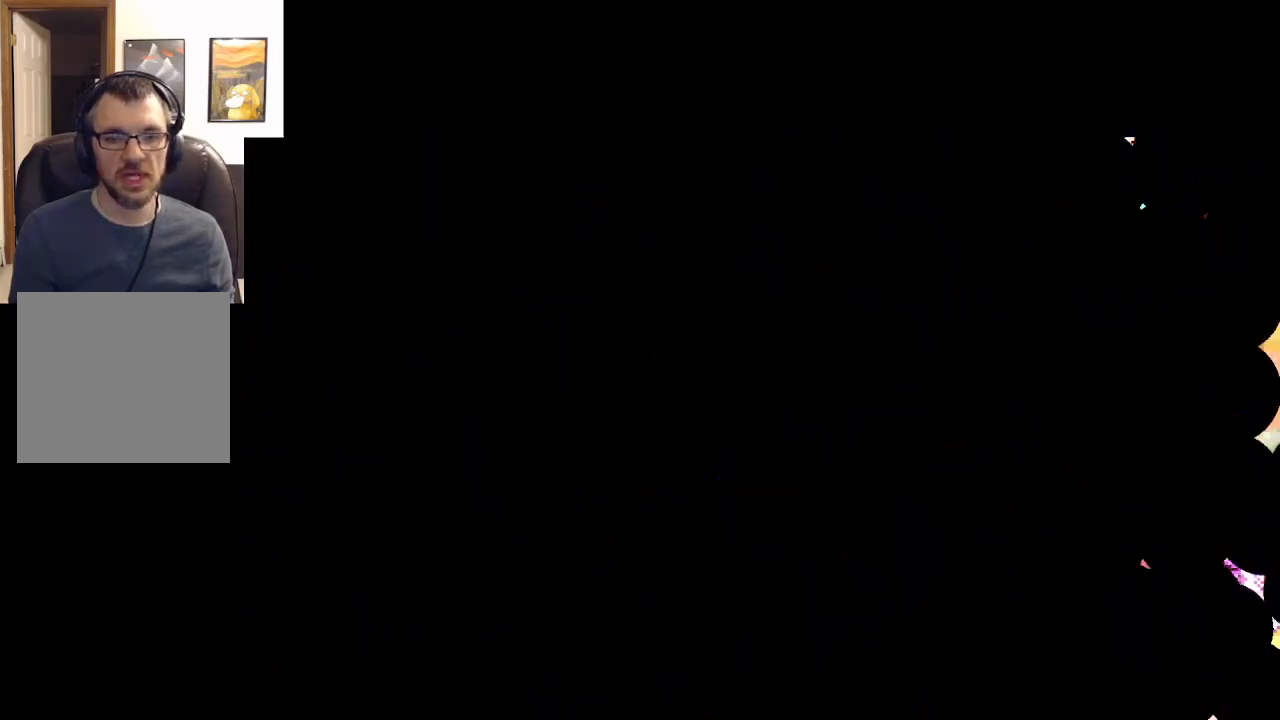
{"buttons": ["A"], "left_stick": "center", "events": [[67, "A", "up"], [150, "A", "down"], [317, "A", "up"], [433, "A", "down"]]}
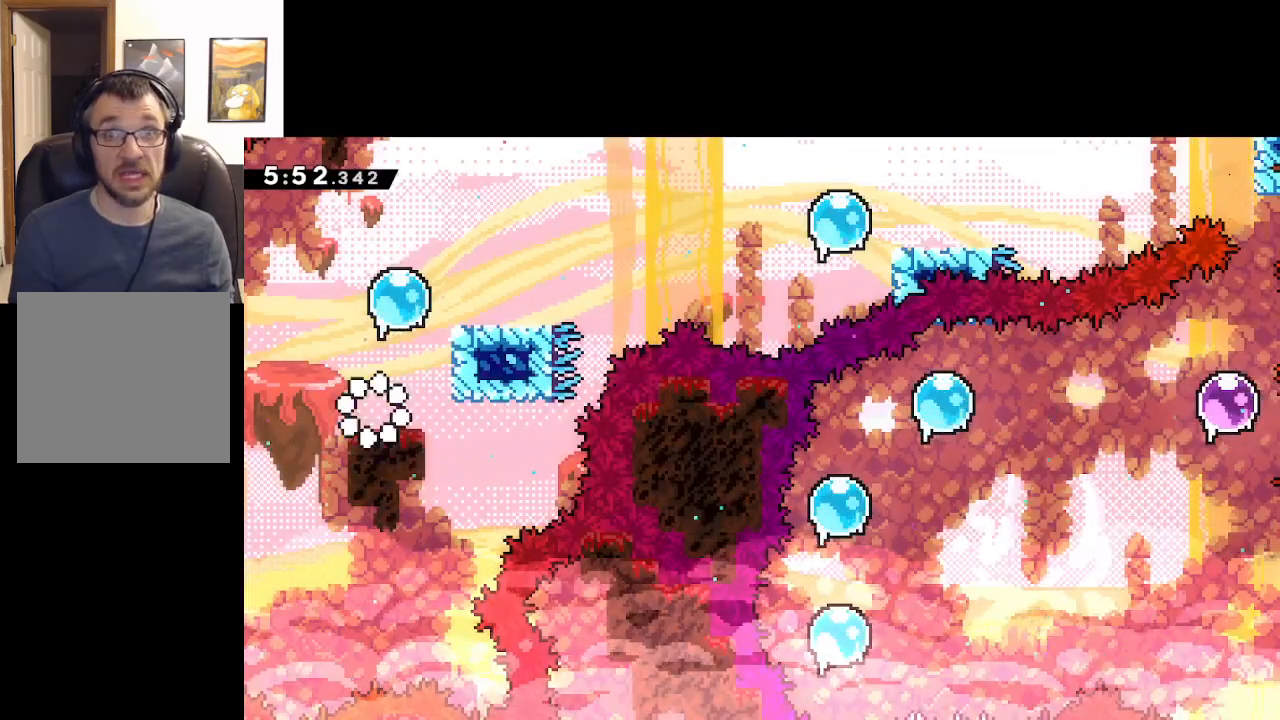
{"buttons": ["A"], "left_stick": "right", "events": [[83, "A", "up"], [200, "left_stick", "right"], [333, "A", "down"]]}
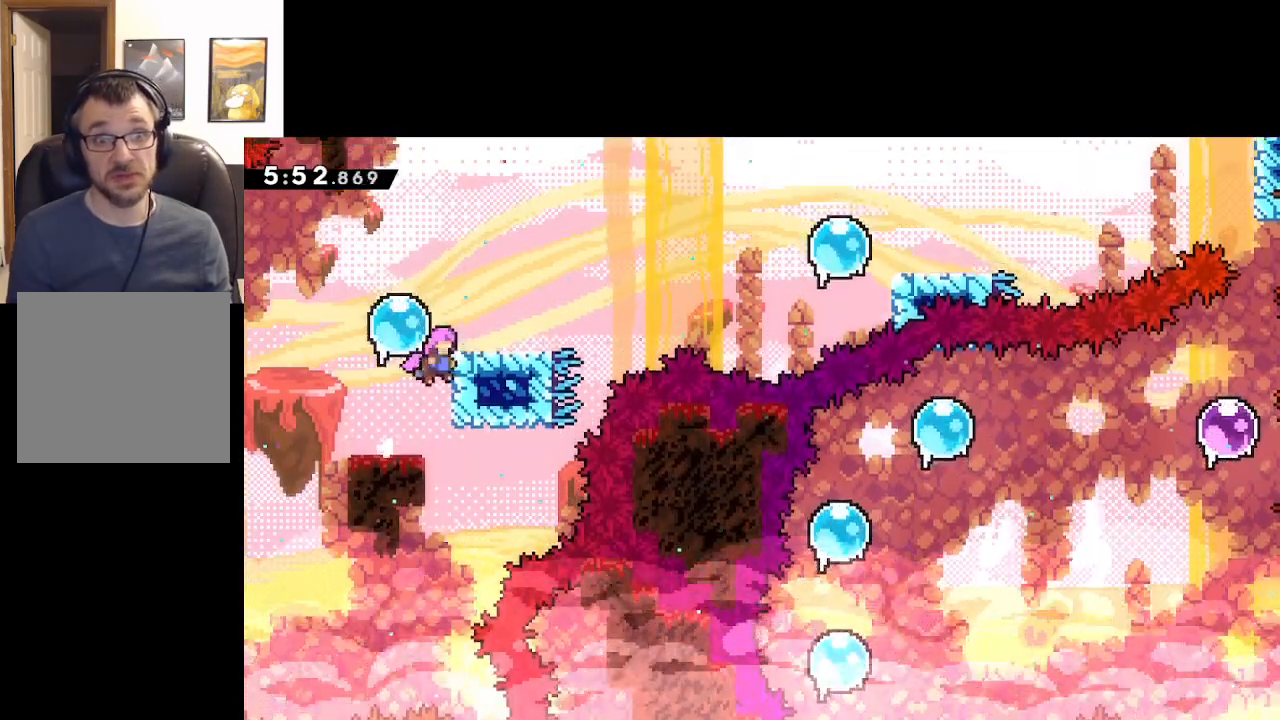
{"buttons": [], "left_stick": "right", "events": [[50, "left_stick", "up-left"], [217, "left_stick", "right"], [300, "A", "up"]]}
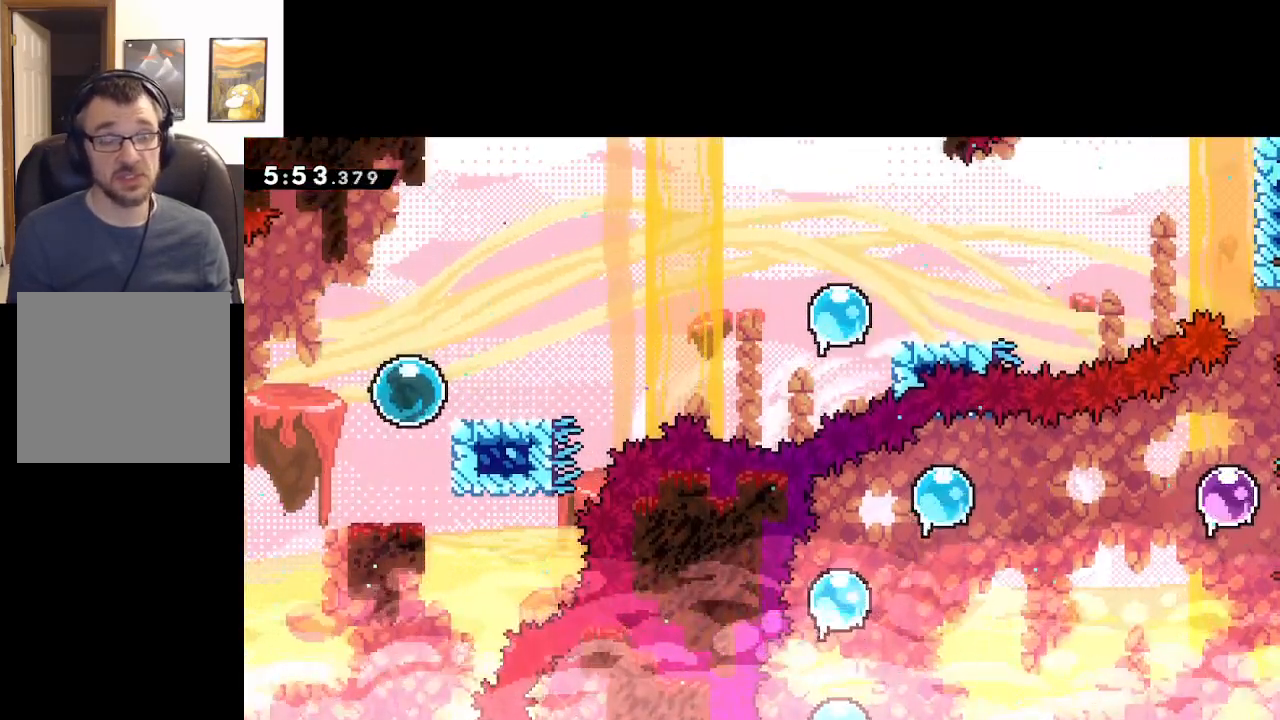
{"buttons": [], "left_stick": "right", "events": []}
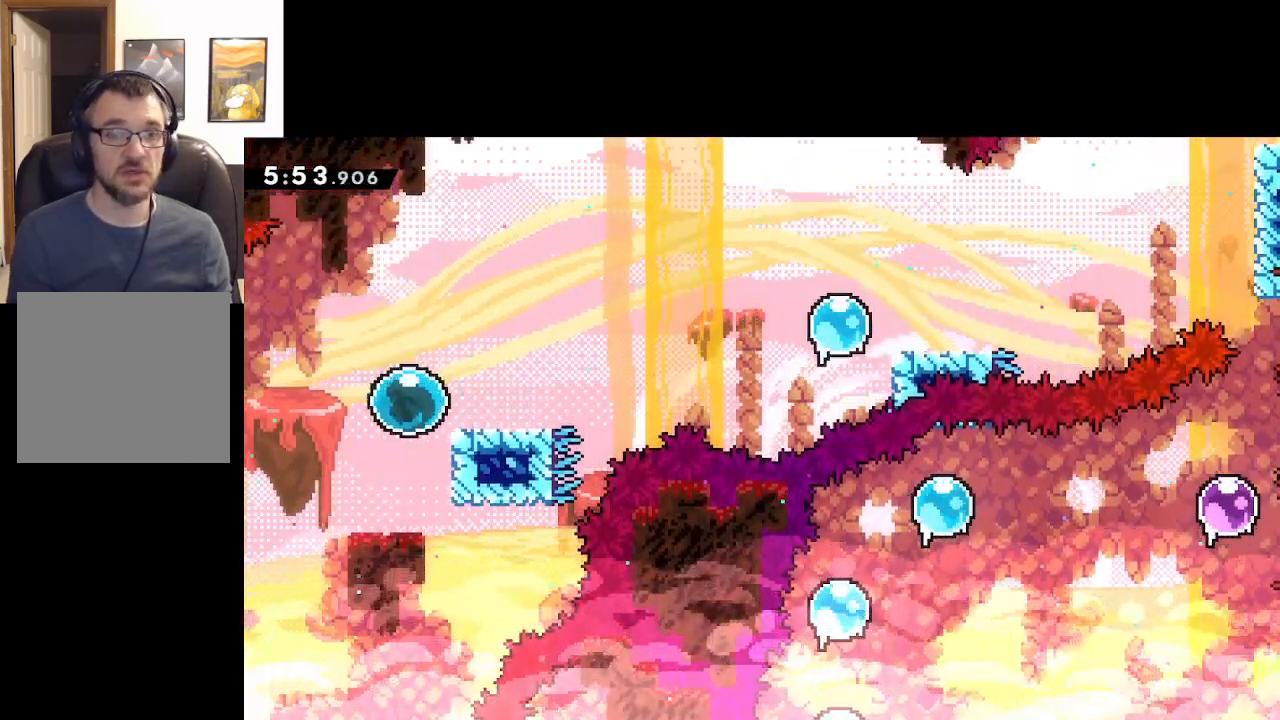
{"buttons": ["A"], "left_stick": "right", "events": [[267, "A", "down"]]}
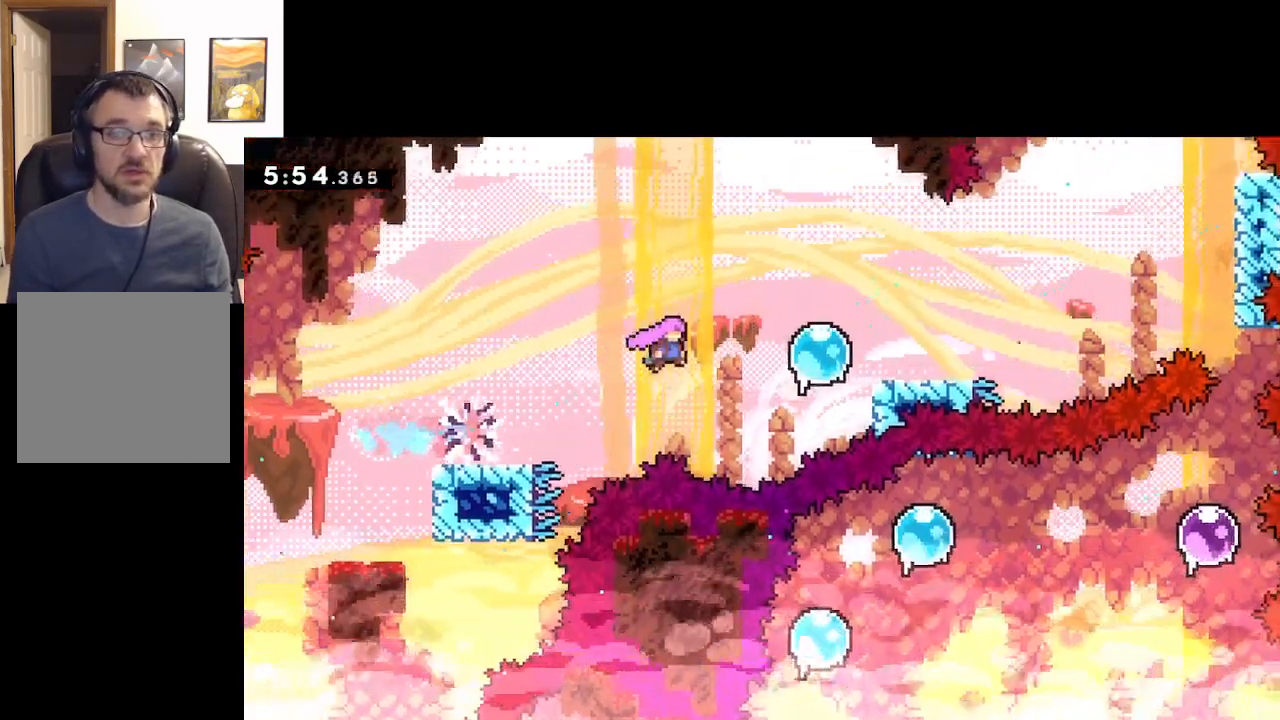
{"buttons": [], "left_stick": "right", "events": [[317, "A", "up"]]}